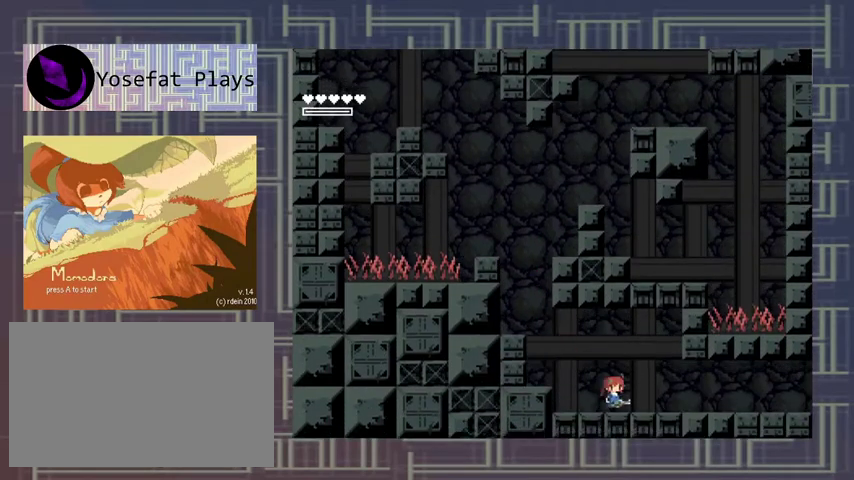
Gameplay with a controller (Xbox layout); each line is a JSON object with the inputs held at the frame after it. "events" lists button and stick changes between this image and that frame as [ms after this image, input, new state], when the widget could be followed in between. Not read: L3 R3 left_stick other_buttons right_stick.
{"buttons": ["R1"], "events": [[500, "R1", "down"]]}
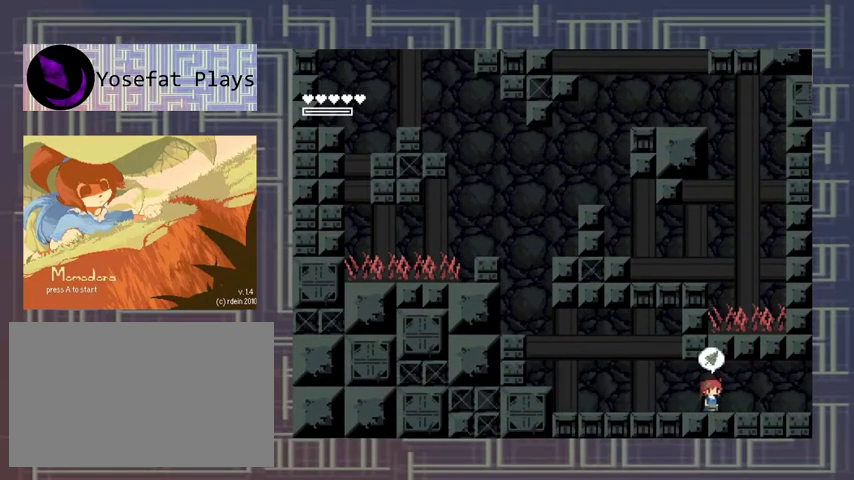
{"buttons": [], "events": [[100, "R1", "up"]]}
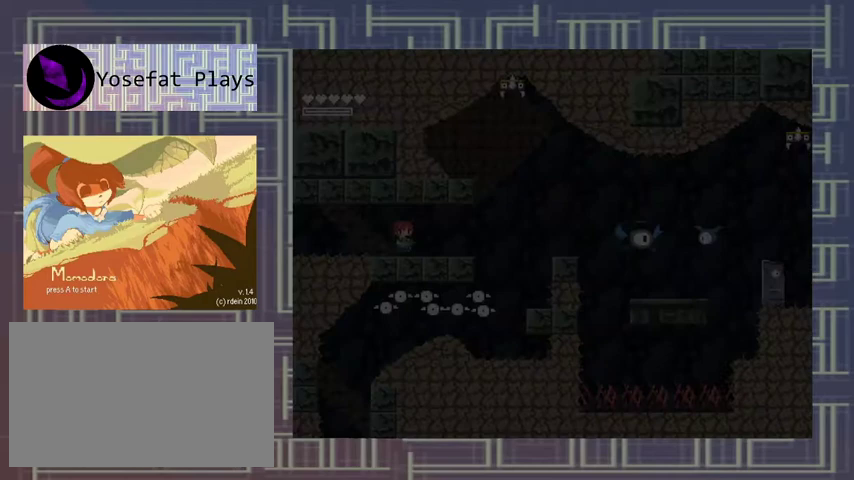
{"buttons": [], "events": []}
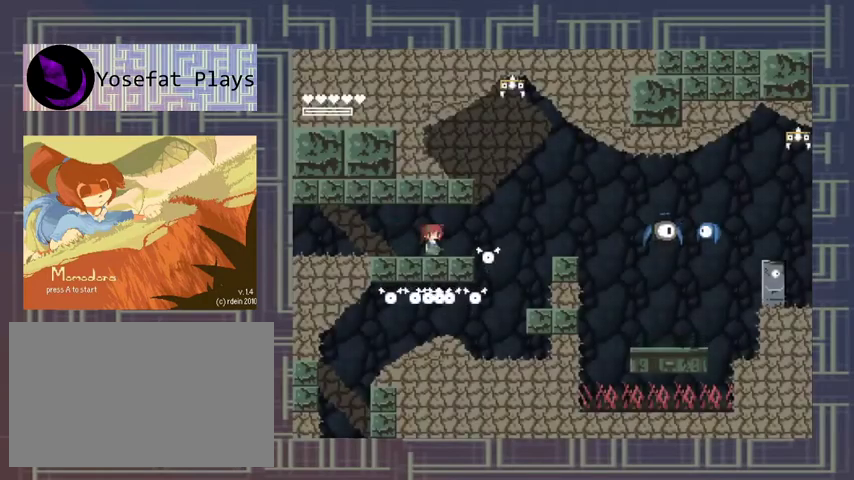
{"buttons": ["X"], "events": [[267, "X", "down"], [367, "X", "up"], [467, "X", "down"]]}
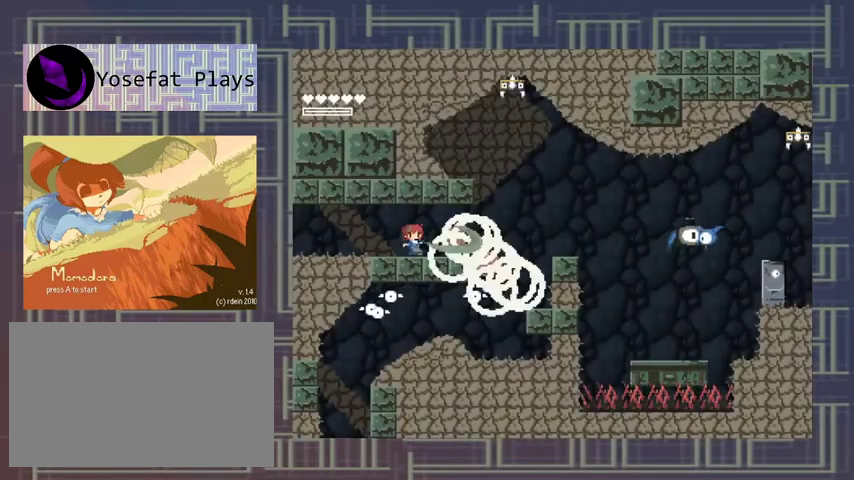
{"buttons": [], "events": [[33, "X", "up"], [133, "X", "down"], [333, "X", "up"], [400, "X", "down"], [500, "X", "up"]]}
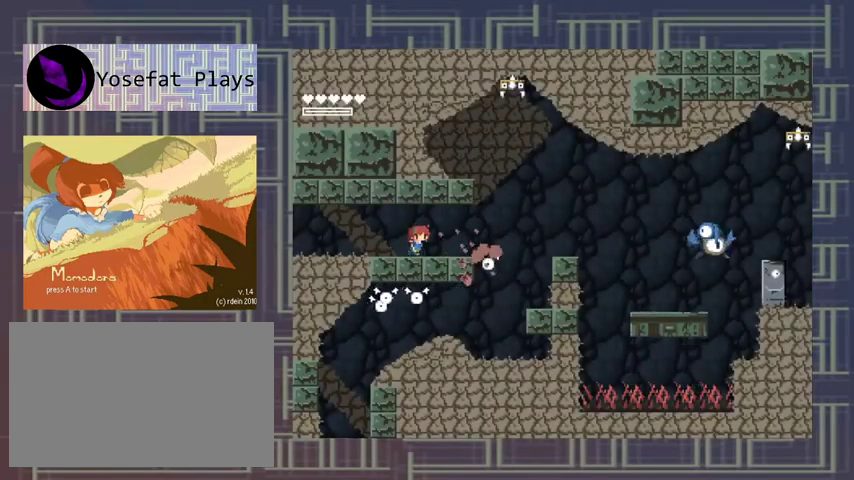
{"buttons": [], "events": [[67, "X", "down"], [167, "X", "up"], [233, "X", "down"], [300, "X", "up"], [400, "X", "down"], [500, "X", "up"]]}
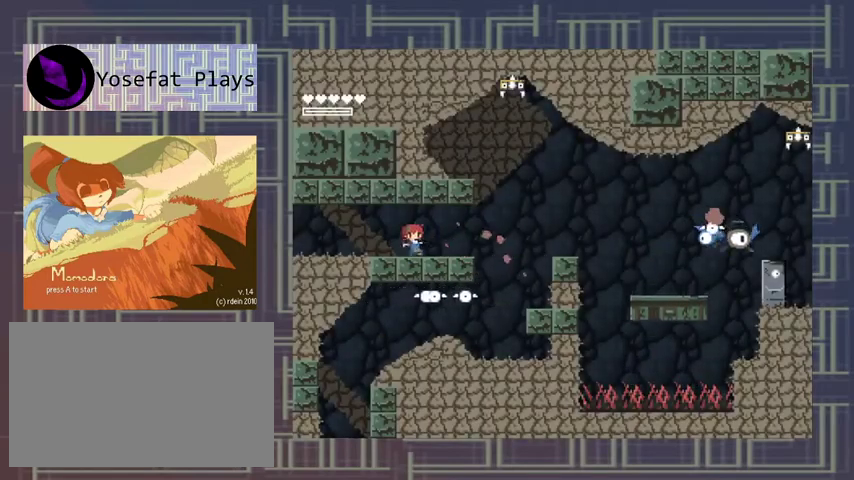
{"buttons": [], "events": [[67, "X", "down"], [467, "X", "up"]]}
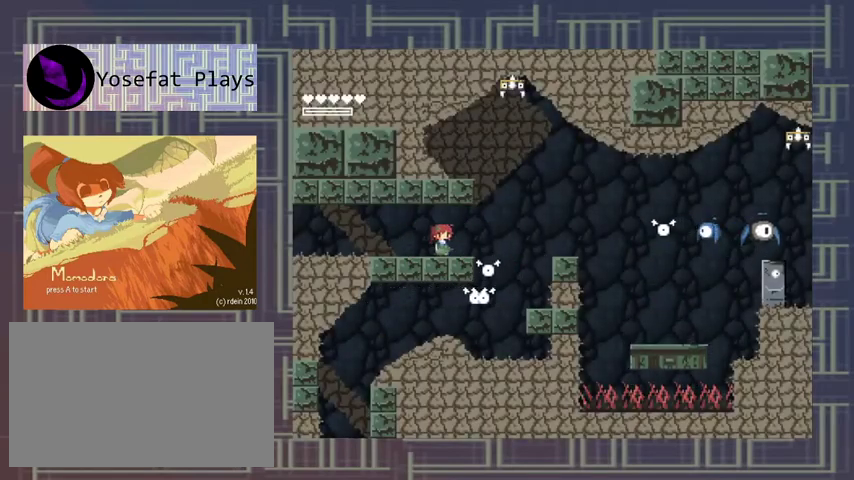
{"buttons": [], "events": [[33, "X", "down"], [133, "X", "up"], [200, "X", "down"], [267, "X", "up"], [367, "X", "down"], [467, "X", "up"]]}
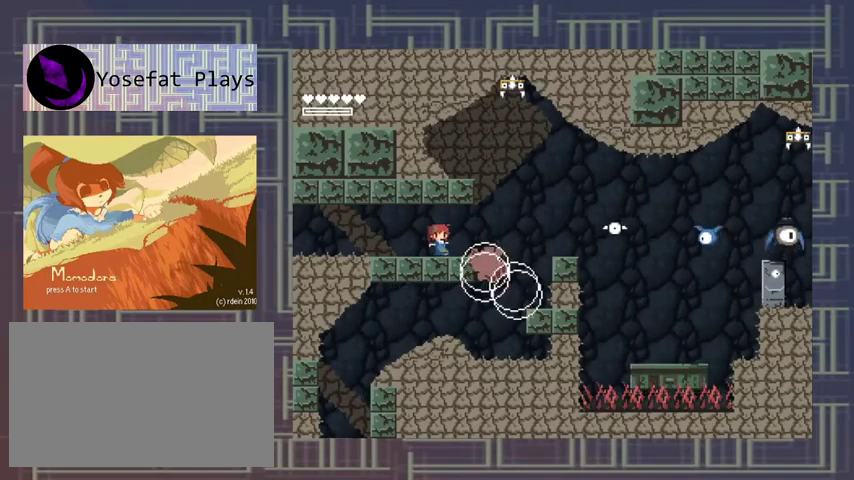
{"buttons": [], "events": [[33, "X", "down"], [100, "X", "up"], [167, "X", "down"], [267, "X", "up"], [333, "X", "down"], [433, "X", "up"]]}
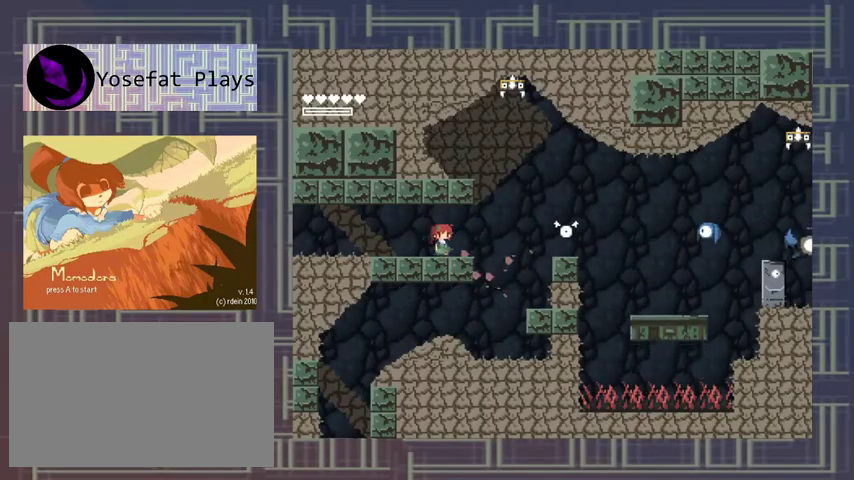
{"buttons": [], "events": [[100, "X", "down"], [167, "X", "up"], [400, "X", "down"], [500, "X", "up"]]}
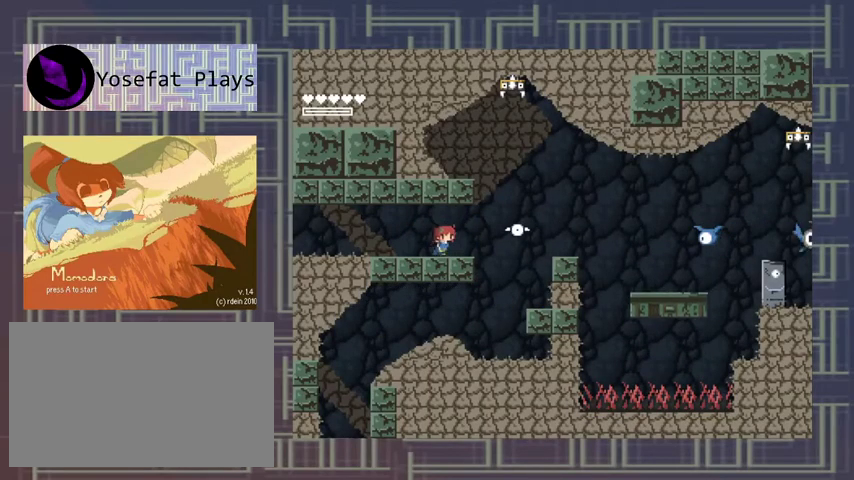
{"buttons": [], "events": [[67, "X", "down"], [167, "X", "up"], [233, "X", "down"], [300, "X", "up"]]}
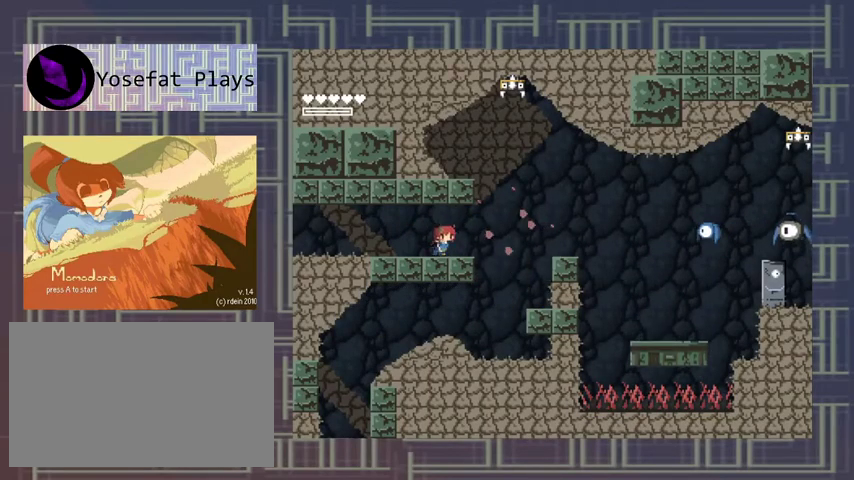
{"buttons": [], "events": []}
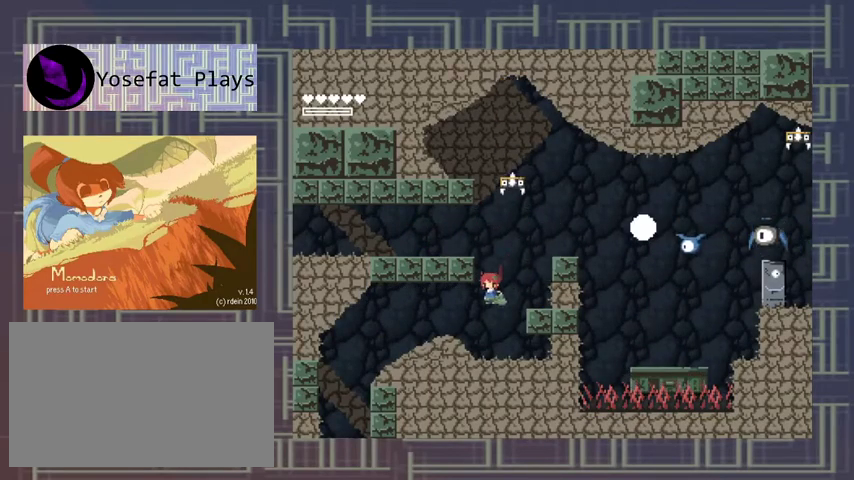
{"buttons": [], "events": []}
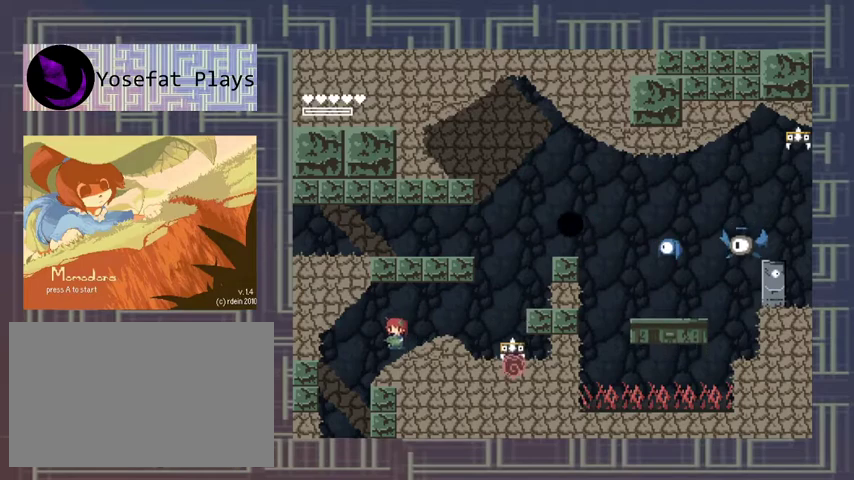
{"buttons": [], "events": []}
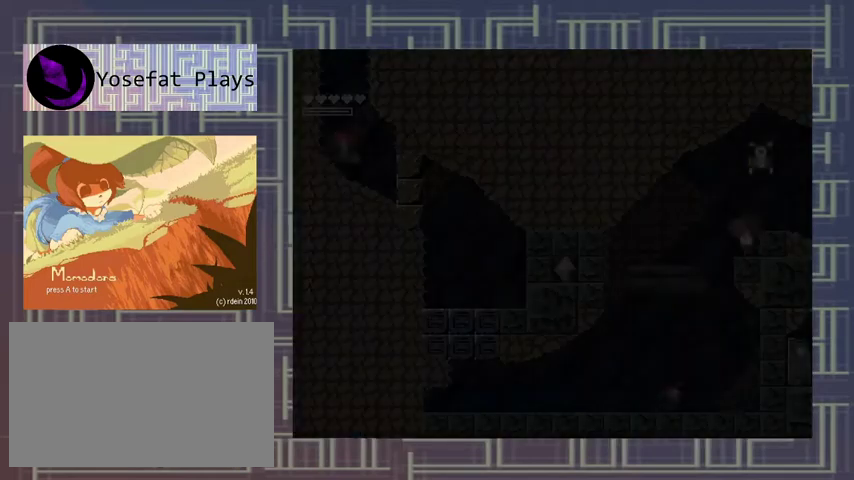
{"buttons": [], "events": []}
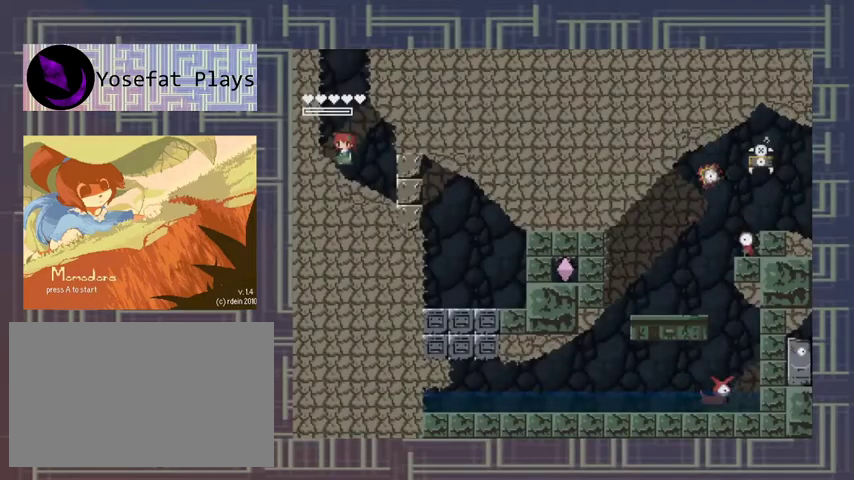
{"buttons": [], "events": []}
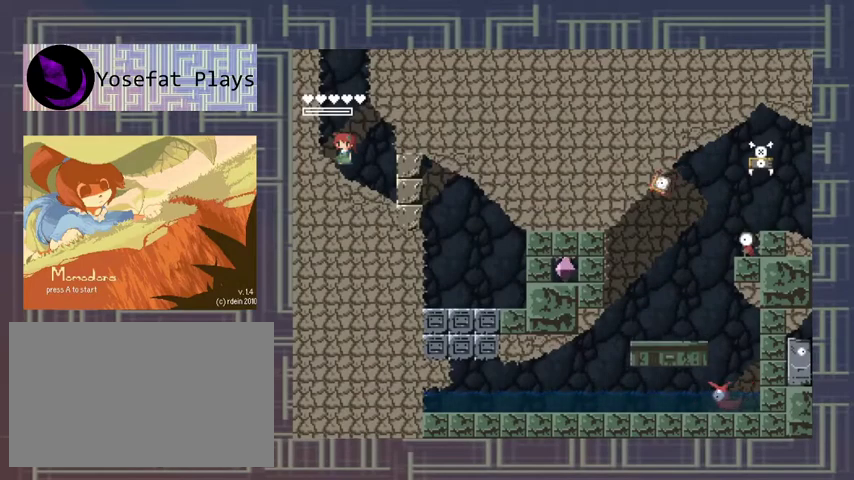
{"buttons": [], "events": []}
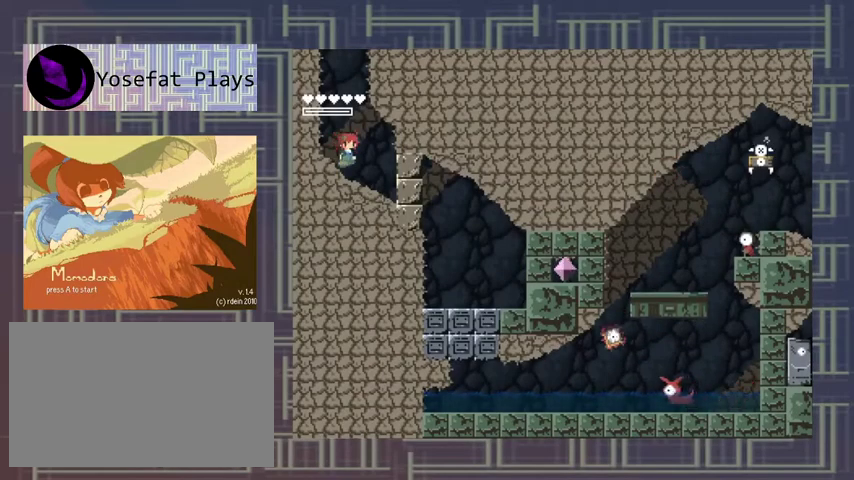
{"buttons": ["X"], "events": [[433, "X", "down"]]}
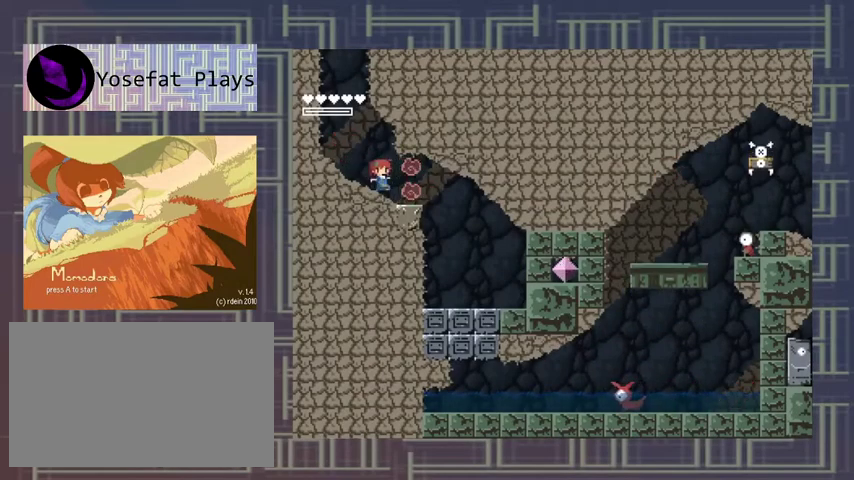
{"buttons": [], "events": [[33, "X", "up"]]}
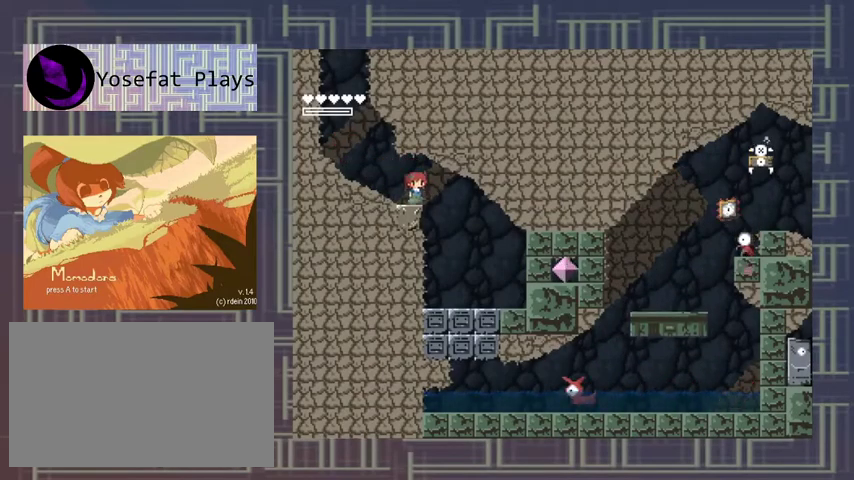
{"buttons": [], "events": []}
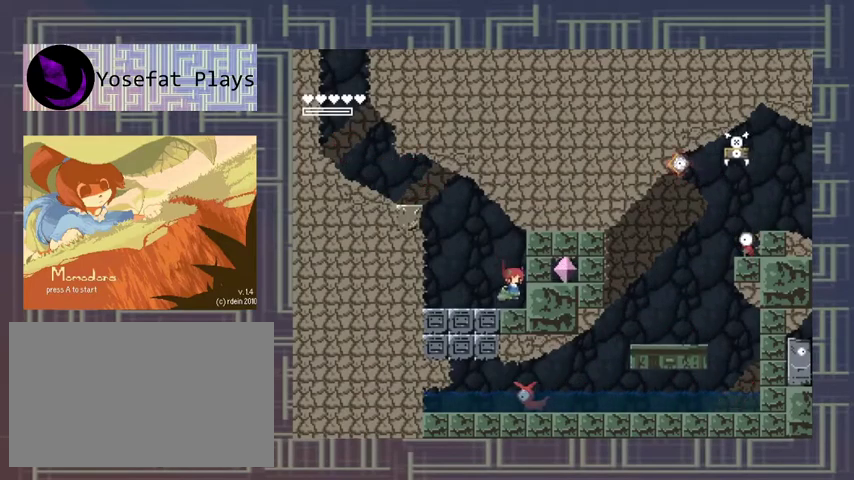
{"buttons": [], "events": [[100, "Y", "down"], [200, "Y", "up"]]}